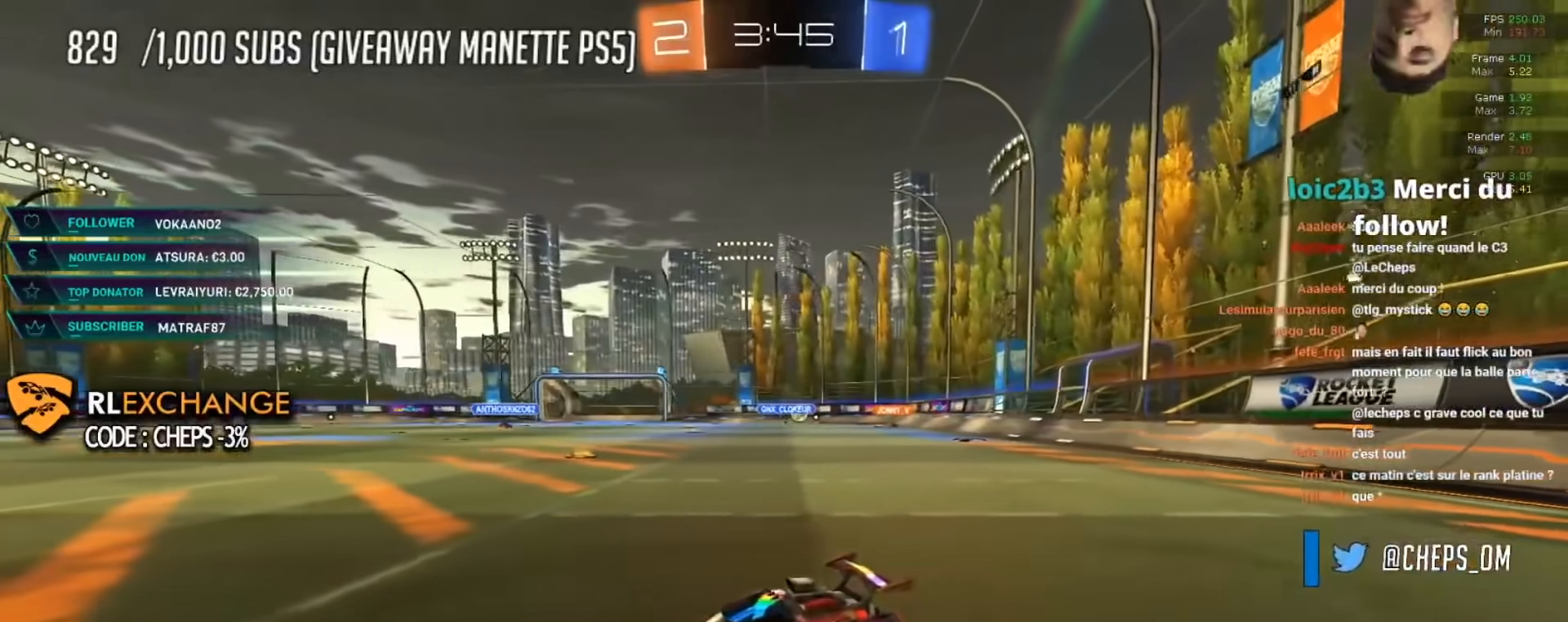
Gameplay with a controller (Xbox layout); each line is a JSON object with the inputs held at the frame after it. "events" lists button and stick changes between this image and that frame as [ms after this image, input, new state], when the widget could be followed in between. Not read: R3 right_stick.
{"buttons": [], "left_stick": "center", "events": [[183, "left_stick", "right"], [367, "R2", "up"], [434, "left_stick", "center"]]}
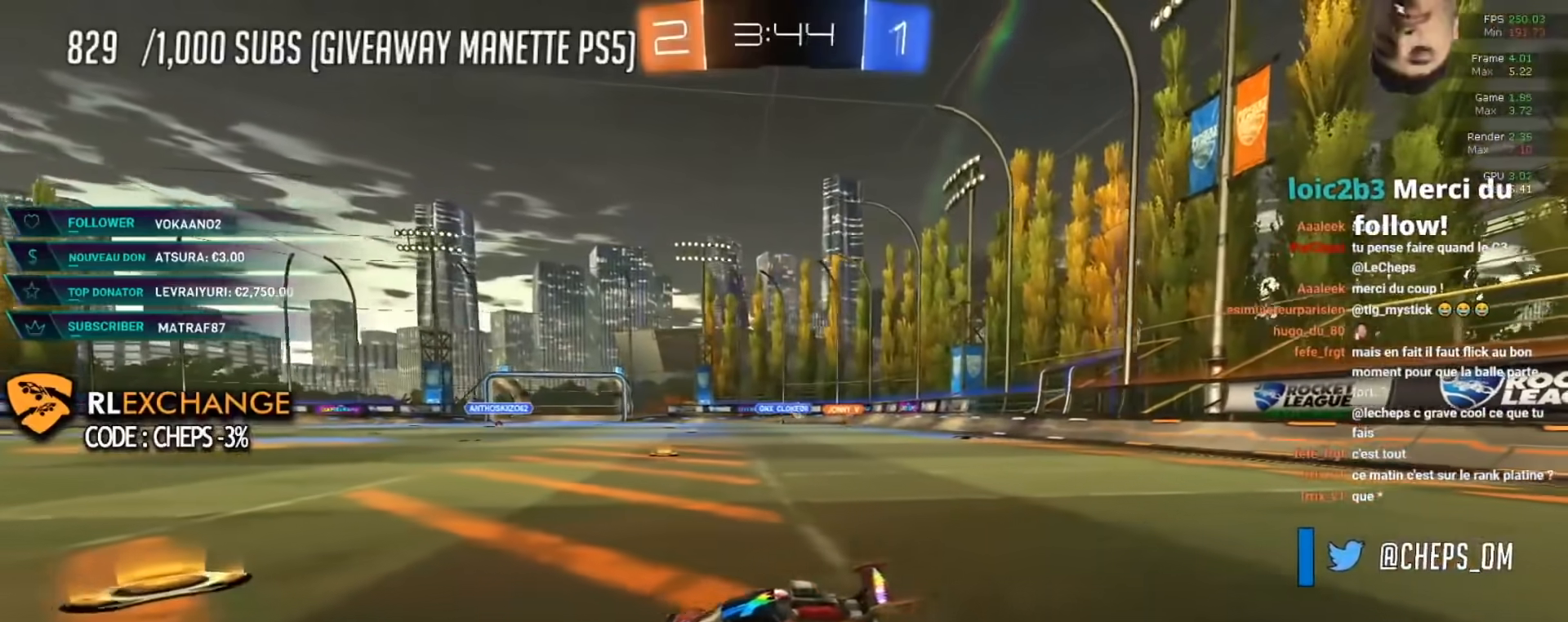
{"buttons": ["R2"], "left_stick": "center", "events": [[101, "R2", "down"], [234, "left_stick", "right"], [434, "left_stick", "center"]]}
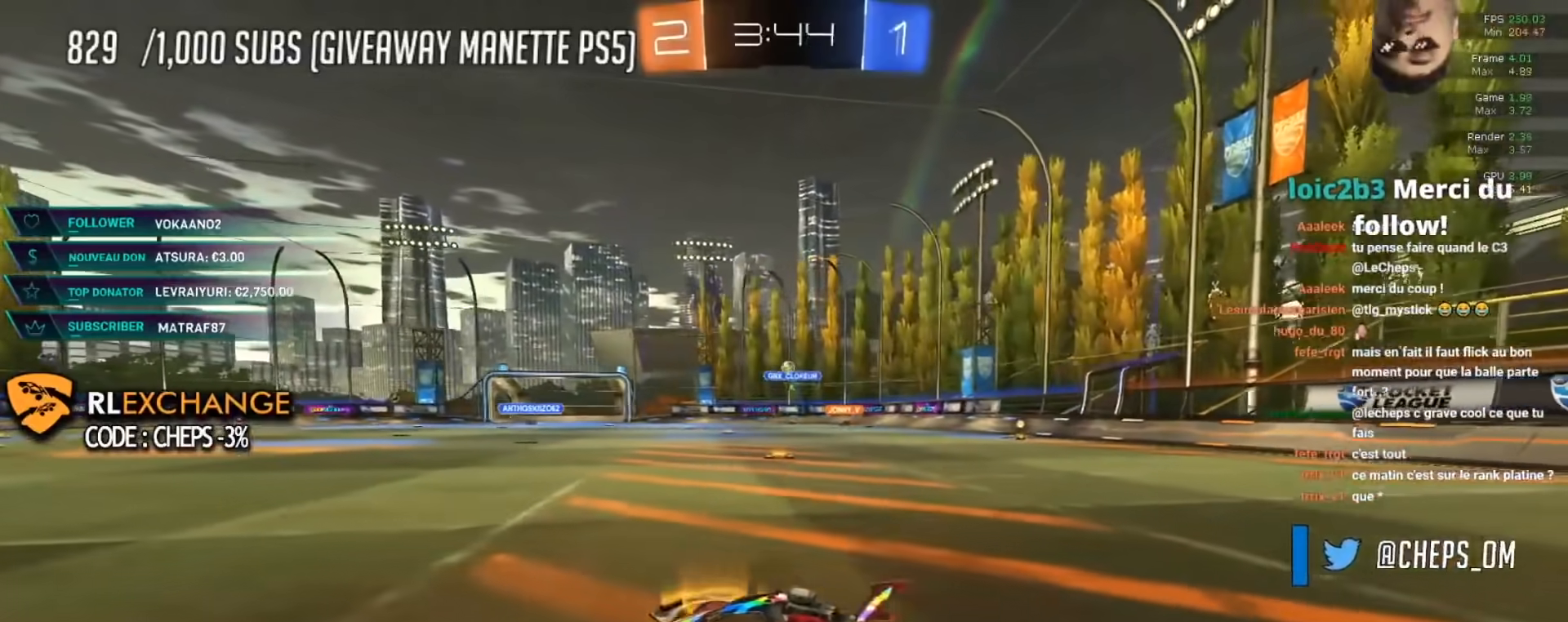
{"buttons": ["R2"], "left_stick": "left", "events": [[350, "left_stick", "left"]]}
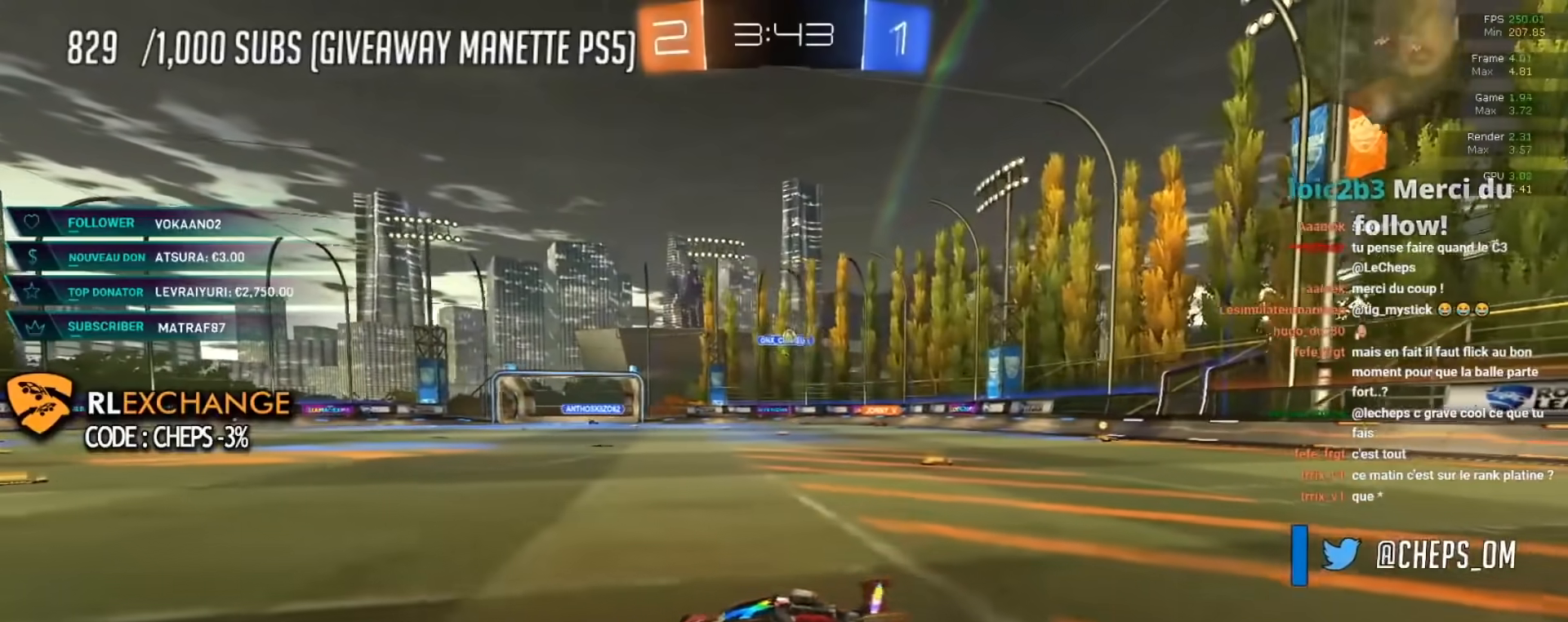
{"buttons": ["R2"], "left_stick": "center", "events": [[351, "left_stick", "center"]]}
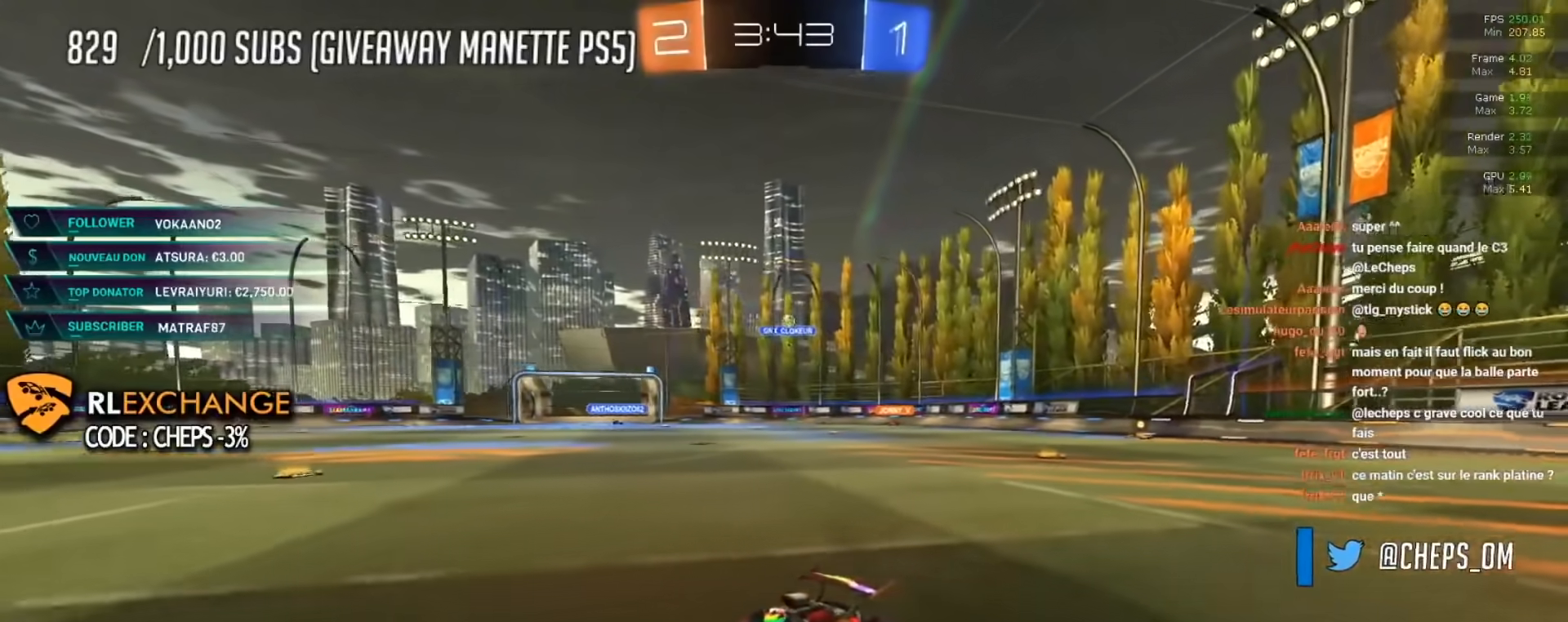
{"buttons": ["B", "R2"], "left_stick": "center", "events": [[167, "X", "down"], [167, "left_stick", "right"], [284, "X", "up"], [384, "X", "down"], [450, "B", "down"], [450, "X", "up"], [467, "left_stick", "center"]]}
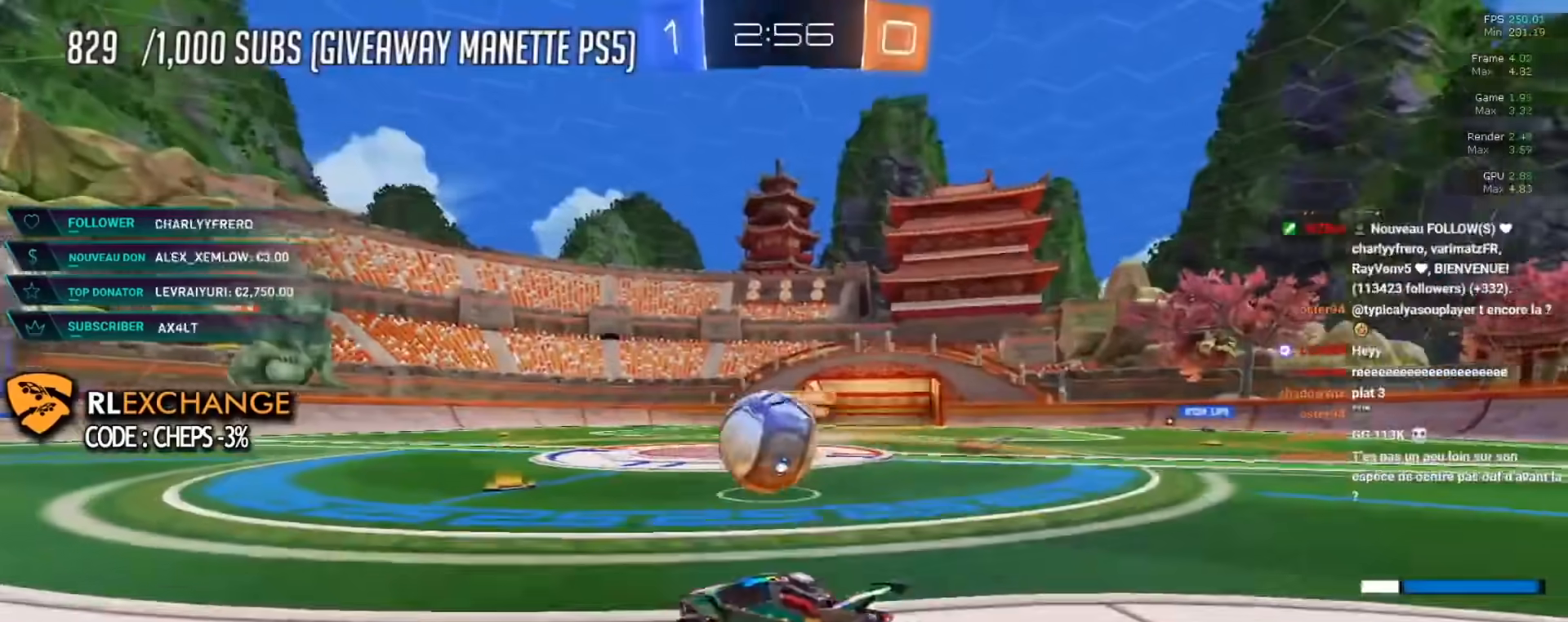
{"buttons": ["B", "R2"], "left_stick": "up-right", "events": [[17, "left_stick", "right"], [34, "A", "down"], [117, "A", "up"], [167, "A", "down"], [184, "left_stick", "up-right"], [267, "A", "up"]]}
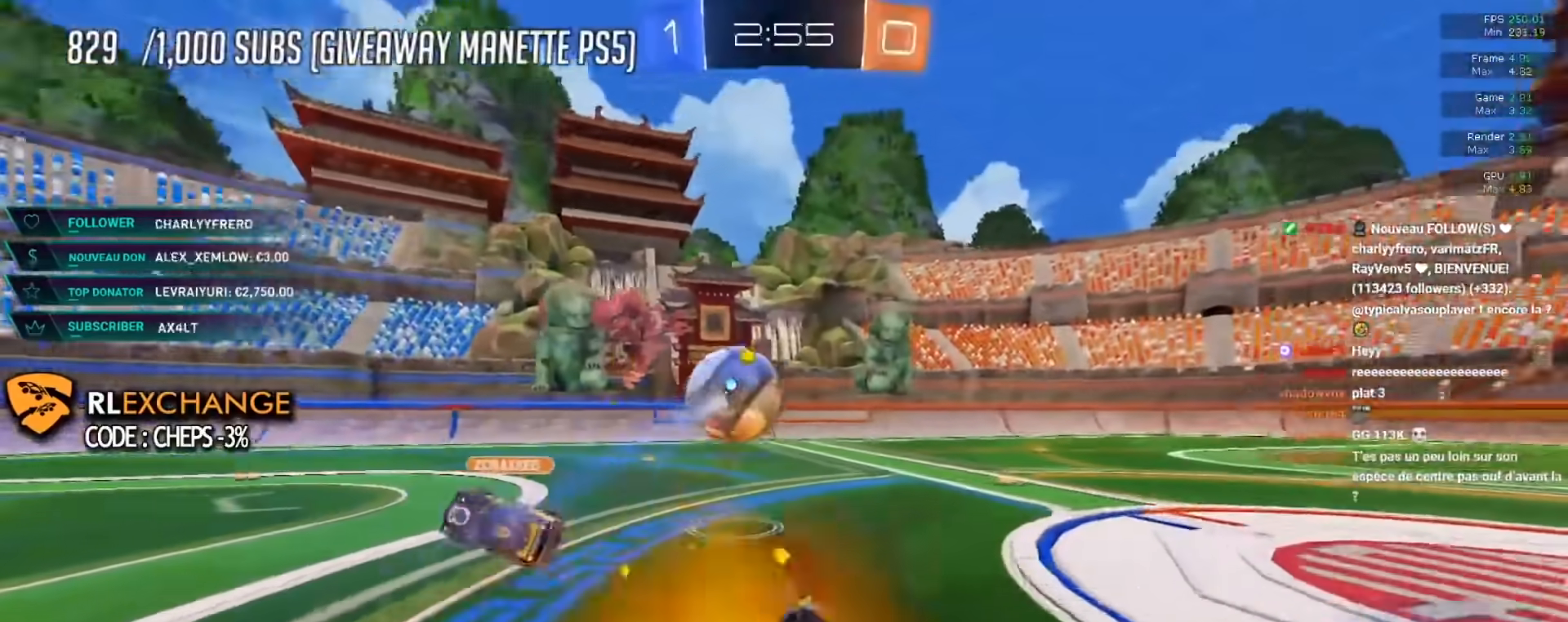
{"buttons": ["R2"], "left_stick": "center", "events": [[17, "B", "up"], [17, "L1", "down"], [67, "left_stick", "up"], [183, "R2", "up"], [284, "L1", "up"], [284, "left_stick", "center"], [300, "R2", "down"]]}
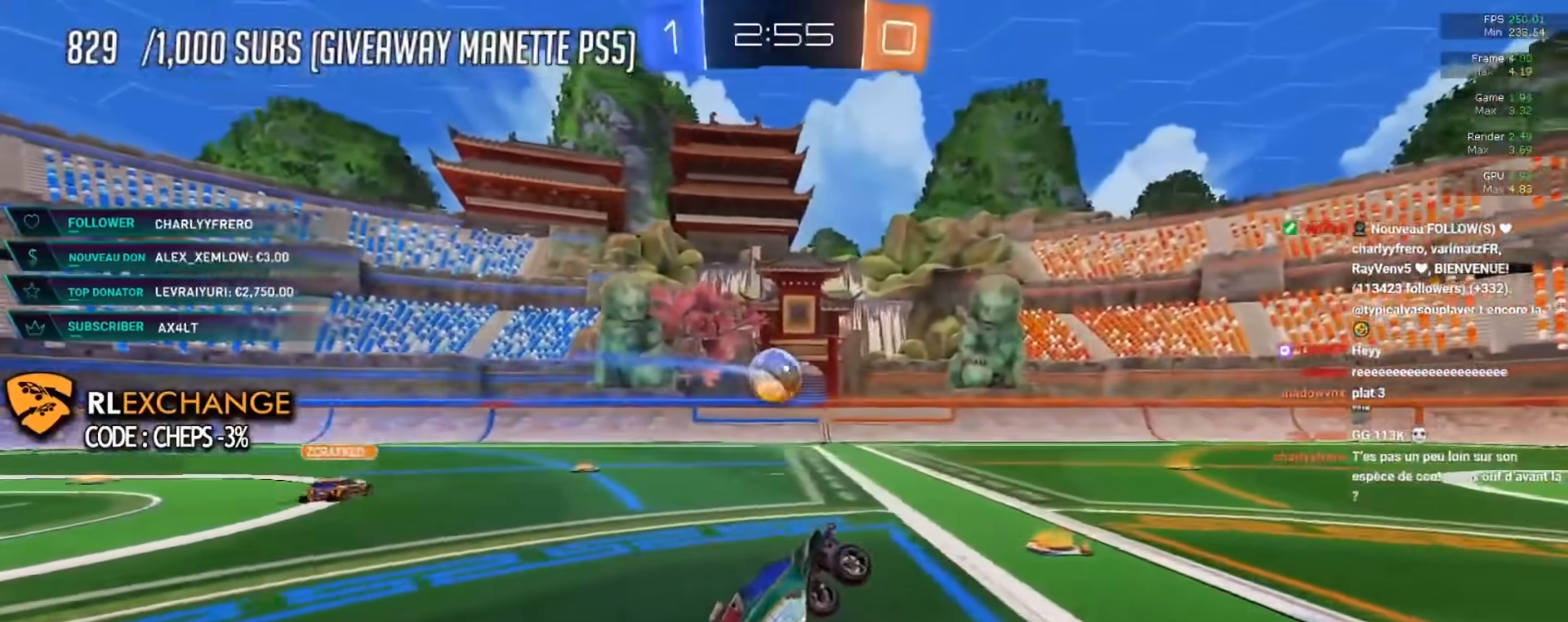
{"buttons": ["R2"], "left_stick": "left", "events": [[117, "left_stick", "left"]]}
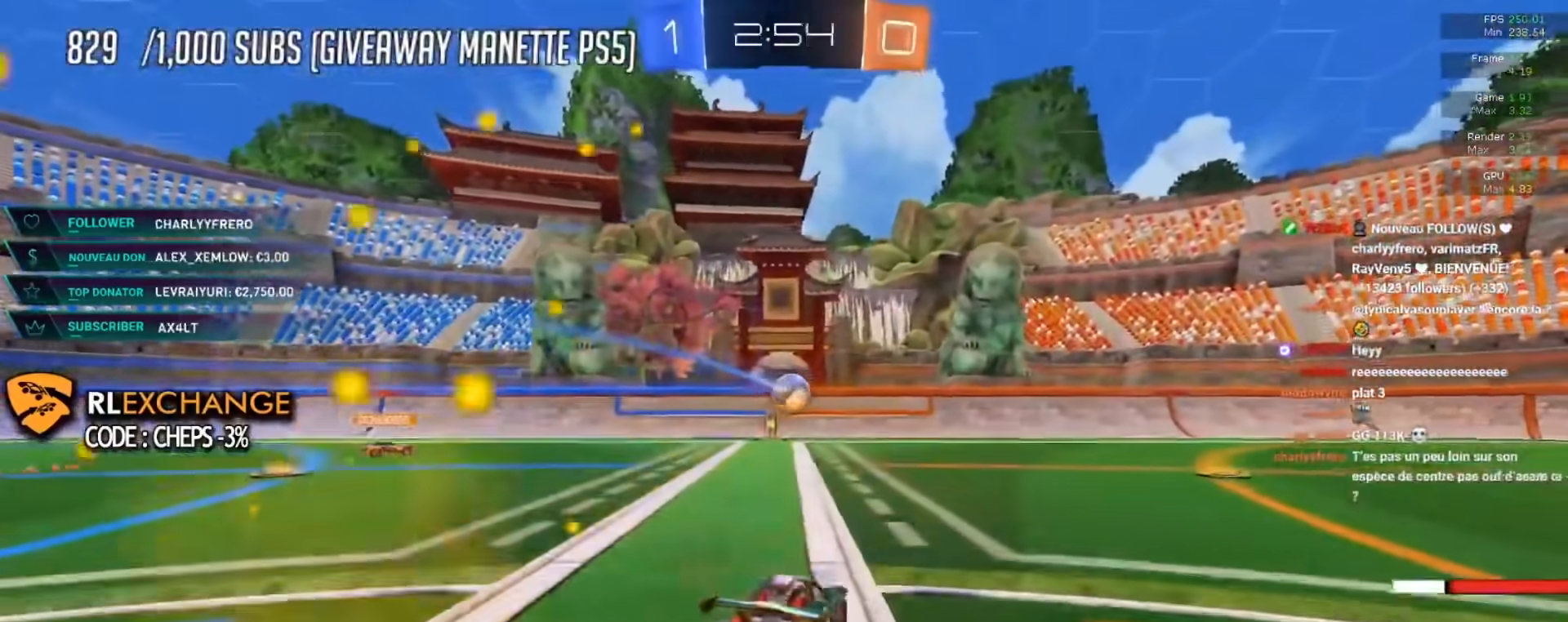
{"buttons": ["R2"], "left_stick": "center", "events": [[183, "left_stick", "center"]]}
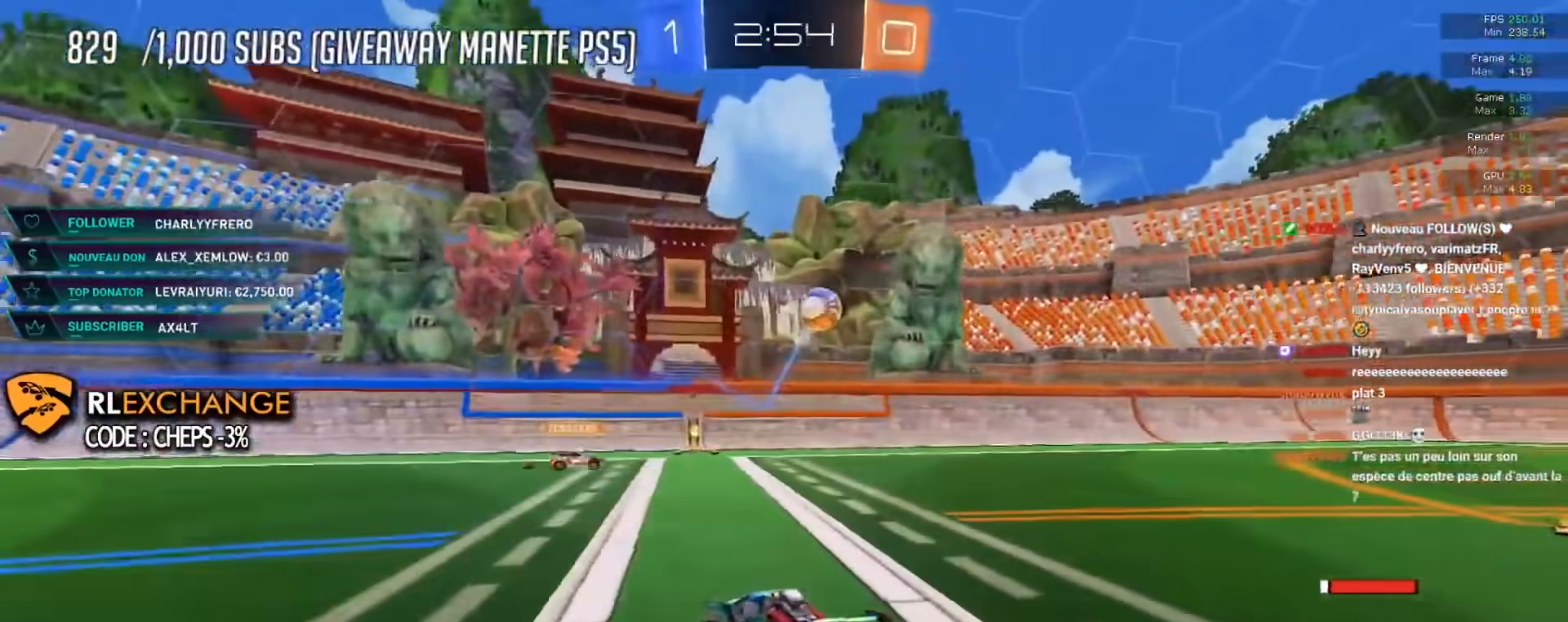
{"buttons": ["R2"], "left_stick": "center"}
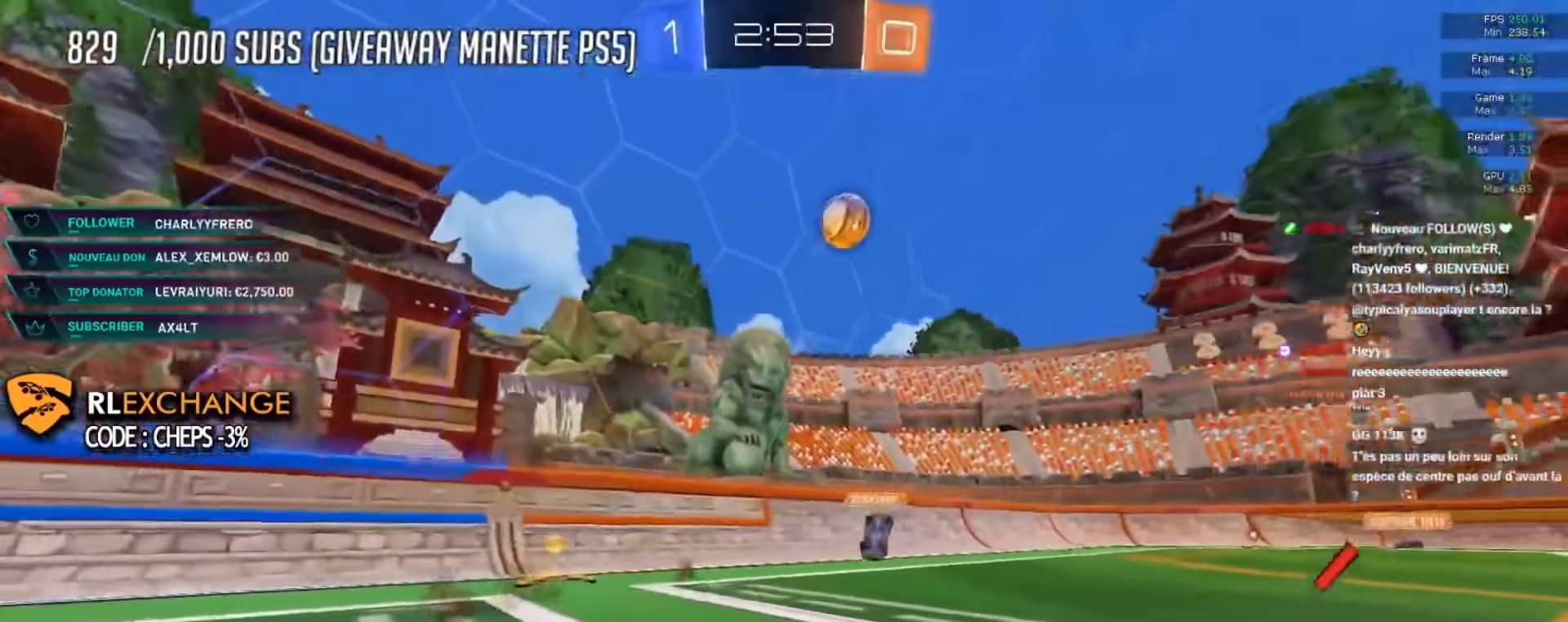
{"buttons": ["R2"], "left_stick": "right", "events": [[50, "left_stick", "right"], [217, "X", "down"], [367, "X", "up"]]}
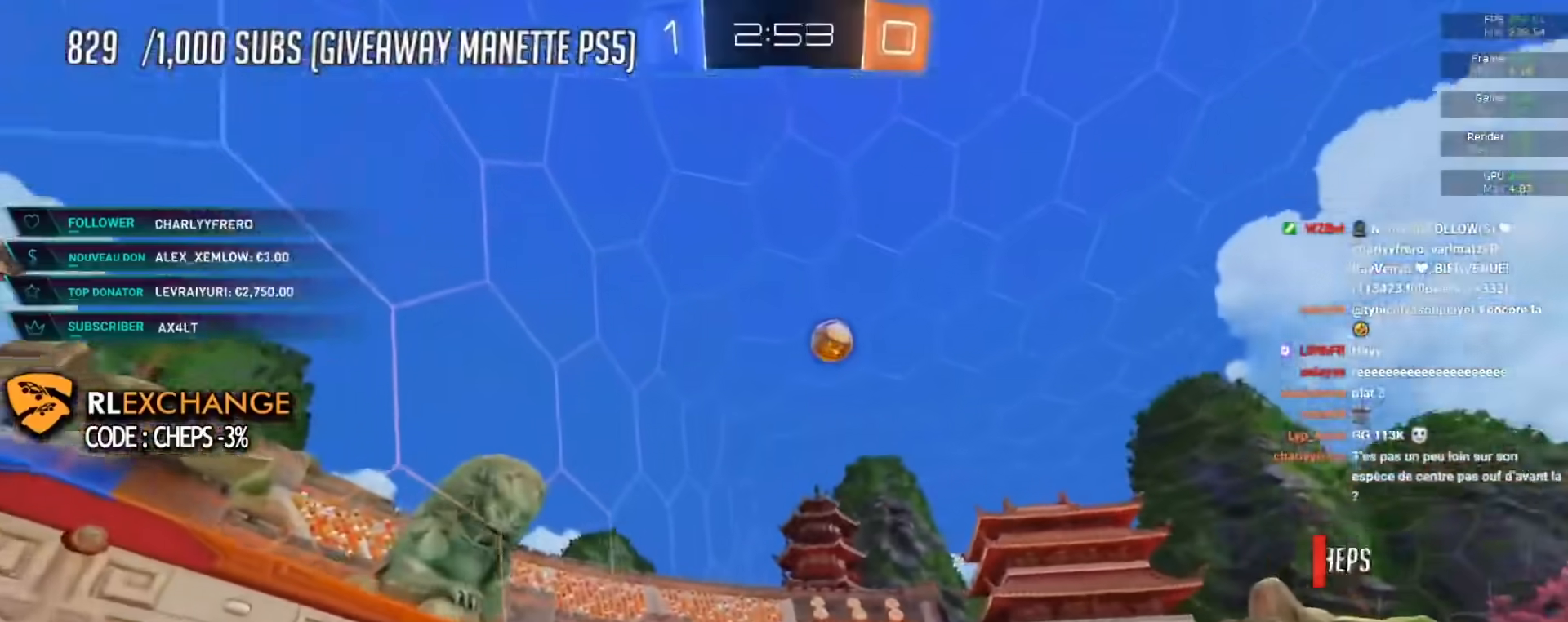
{"buttons": [], "left_stick": "center", "events": [[50, "R2", "up"], [434, "left_stick", "center"]]}
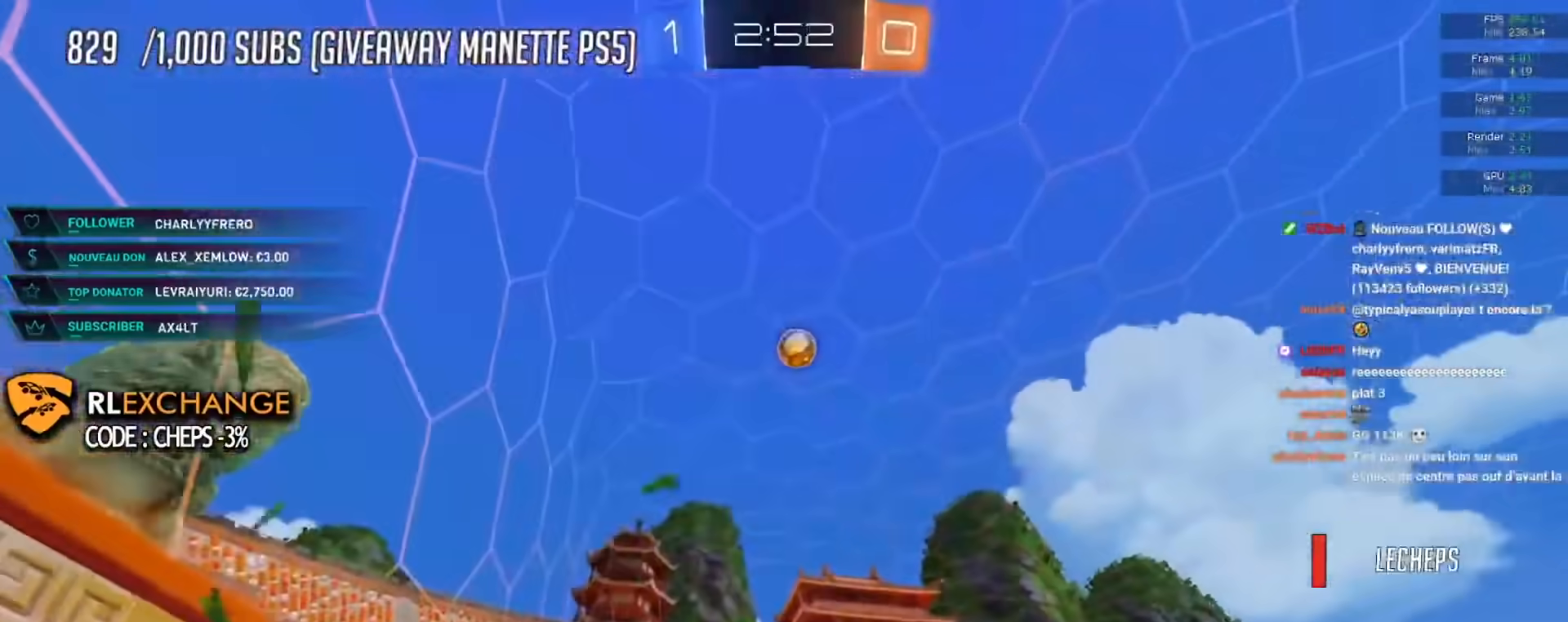
{"buttons": ["B", "R2"], "left_stick": "center", "events": [[267, "B", "down"], [267, "R2", "down"], [417, "A", "down"], [484, "A", "up"]]}
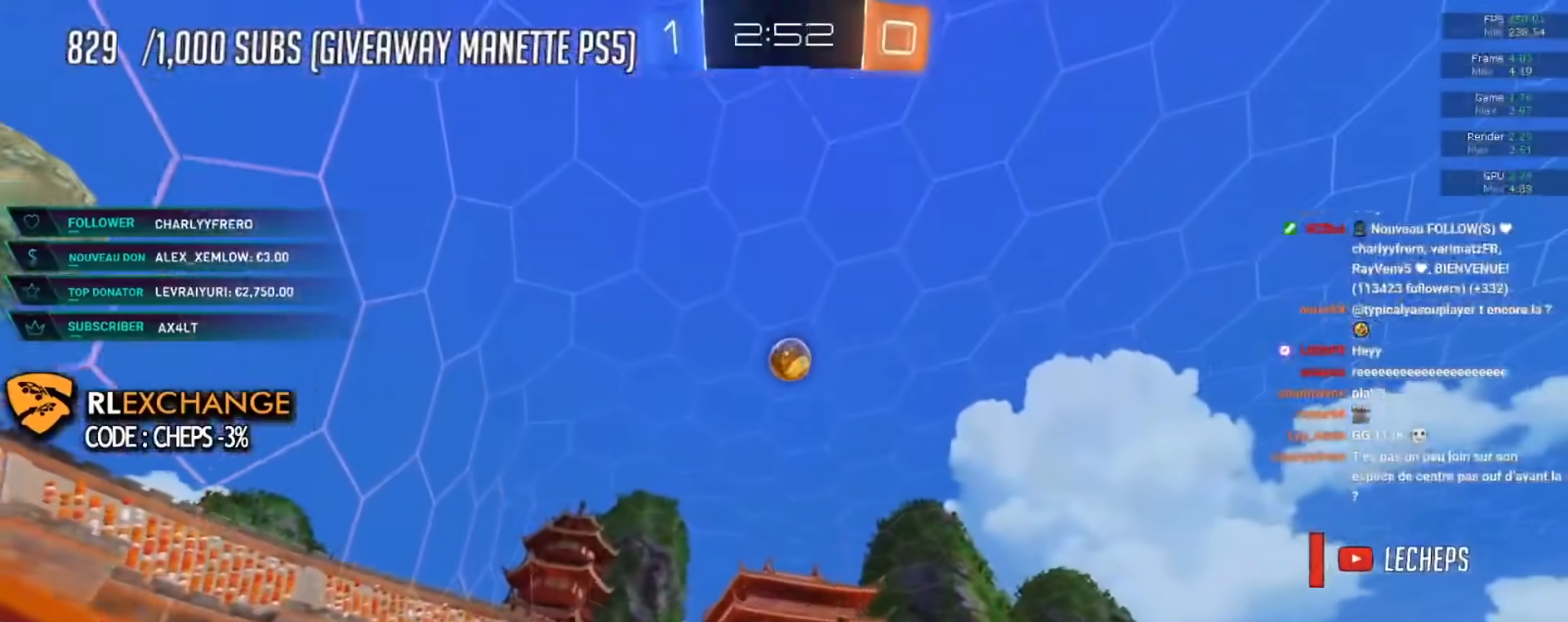
{"buttons": ["B", "R2"], "left_stick": "center", "events": [[33, "A", "down"], [100, "left_stick", "down"], [133, "A", "up"], [317, "left_stick", "center"], [400, "left_stick", "right"], [500, "left_stick", "center"]]}
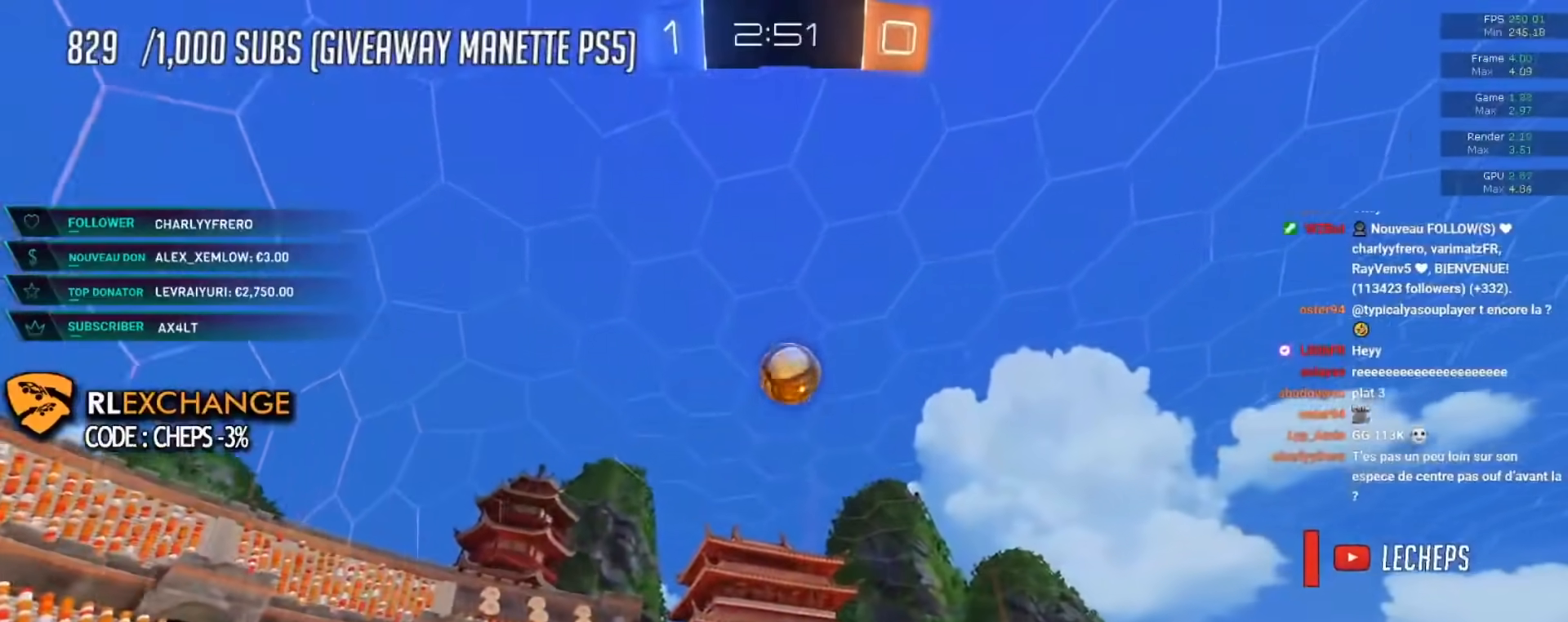
{"buttons": ["L1", "R2"], "left_stick": "up", "events": [[117, "left_stick", "left"], [251, "B", "up"], [367, "left_stick", "center"], [417, "L1", "down"], [451, "left_stick", "up"]]}
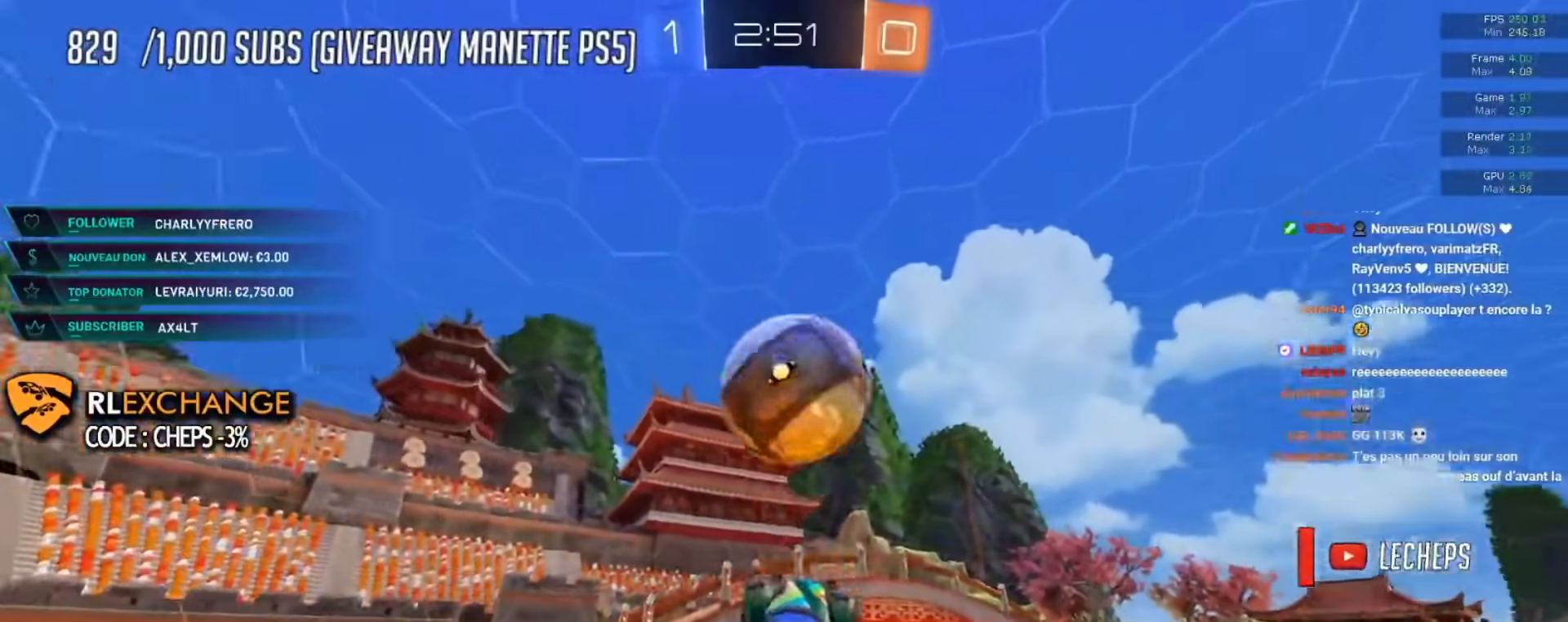
{"buttons": ["L1", "R2"], "left_stick": "down", "events": [[83, "left_stick", "center"], [367, "R2", "up"], [484, "R2", "down"], [484, "left_stick", "down"]]}
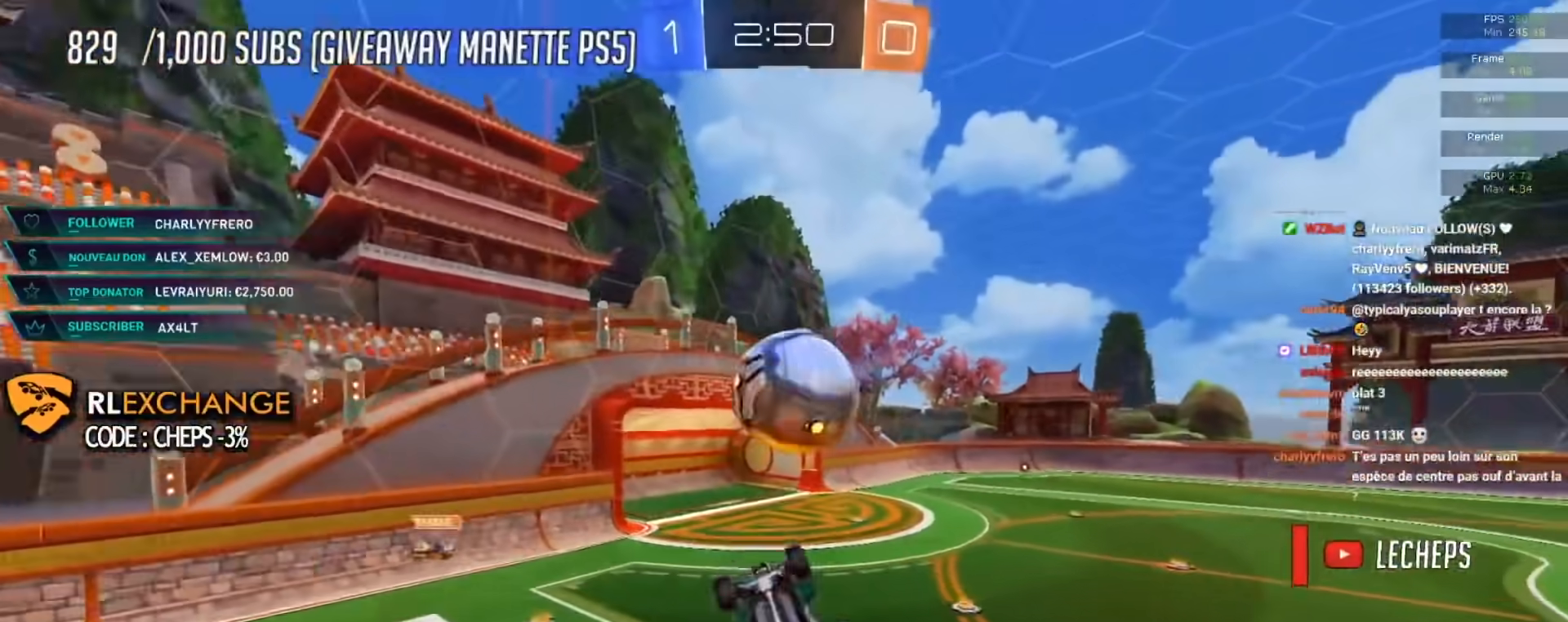
{"buttons": ["R2"], "left_stick": "center", "events": [[100, "left_stick", "center"], [451, "L1", "up"]]}
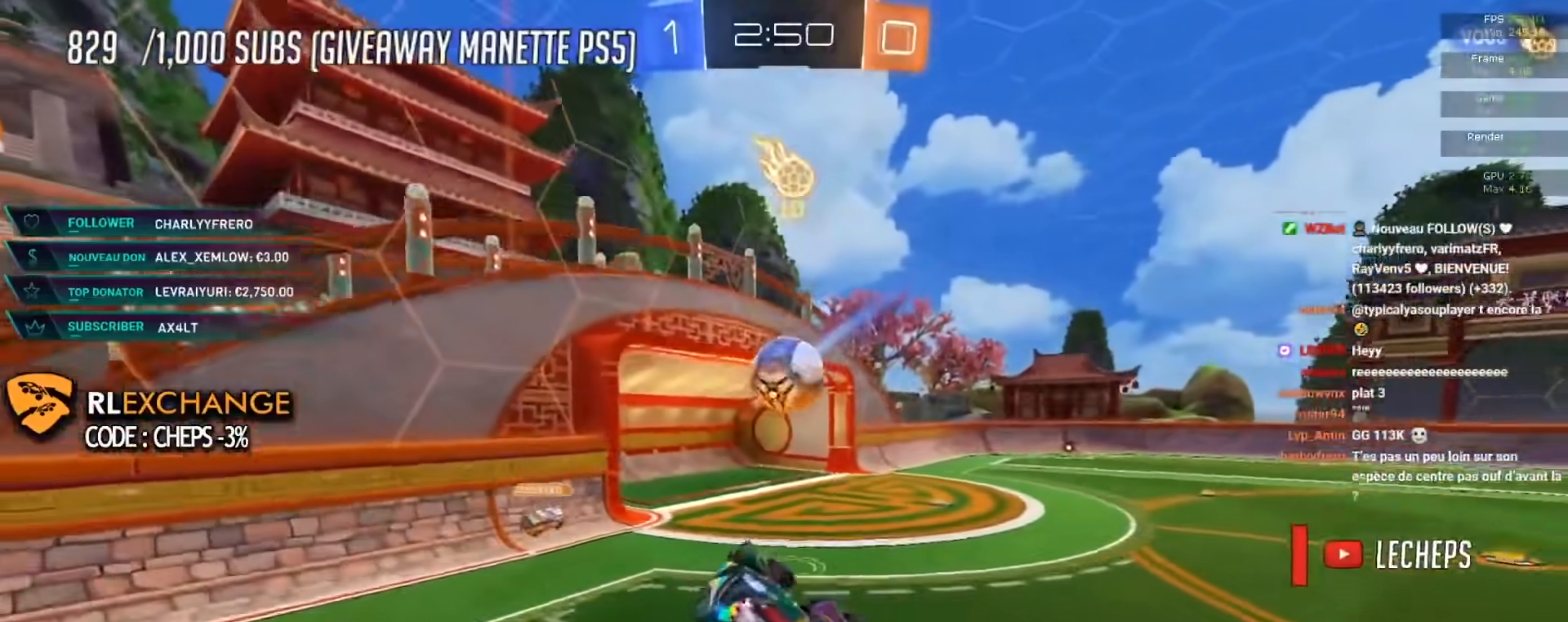
{"buttons": [], "left_stick": "right", "events": [[150, "R2", "up"], [467, "left_stick", "right"]]}
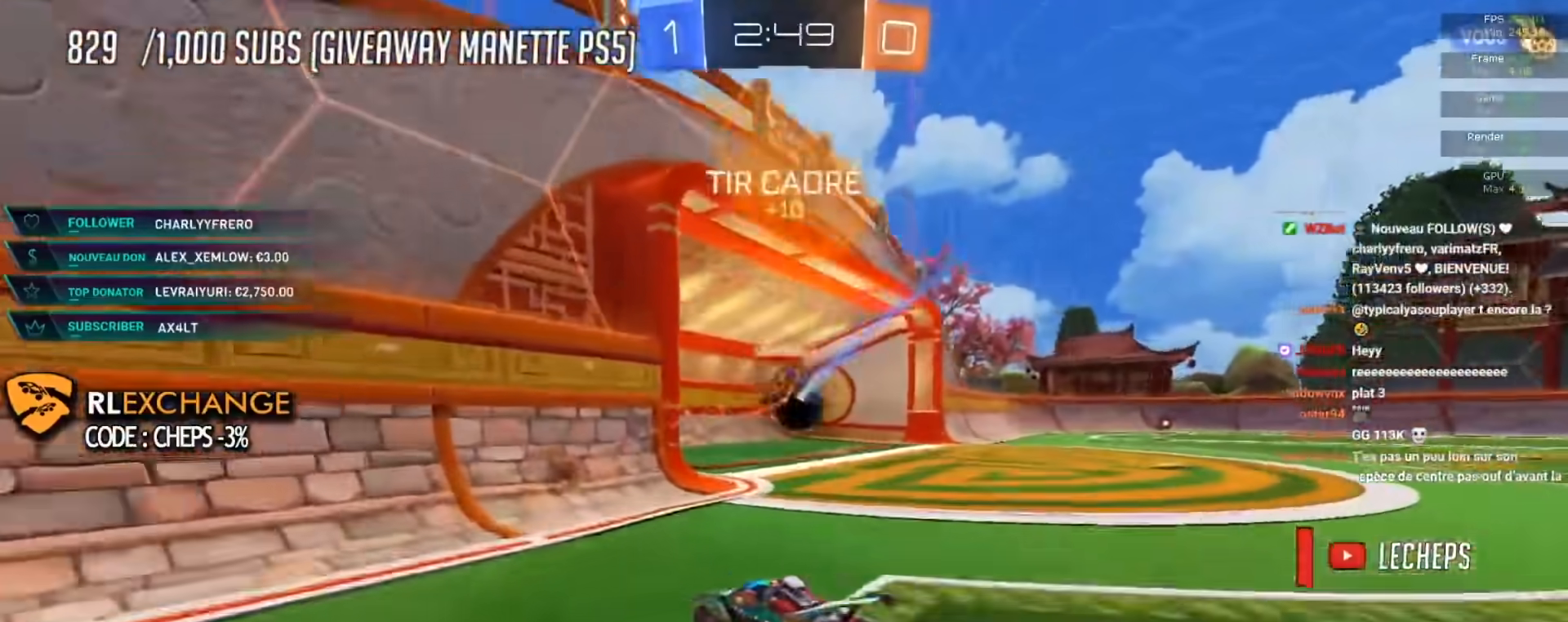
{"buttons": [], "left_stick": "down", "events": [[301, "left_stick", "center"], [467, "left_stick", "down"]]}
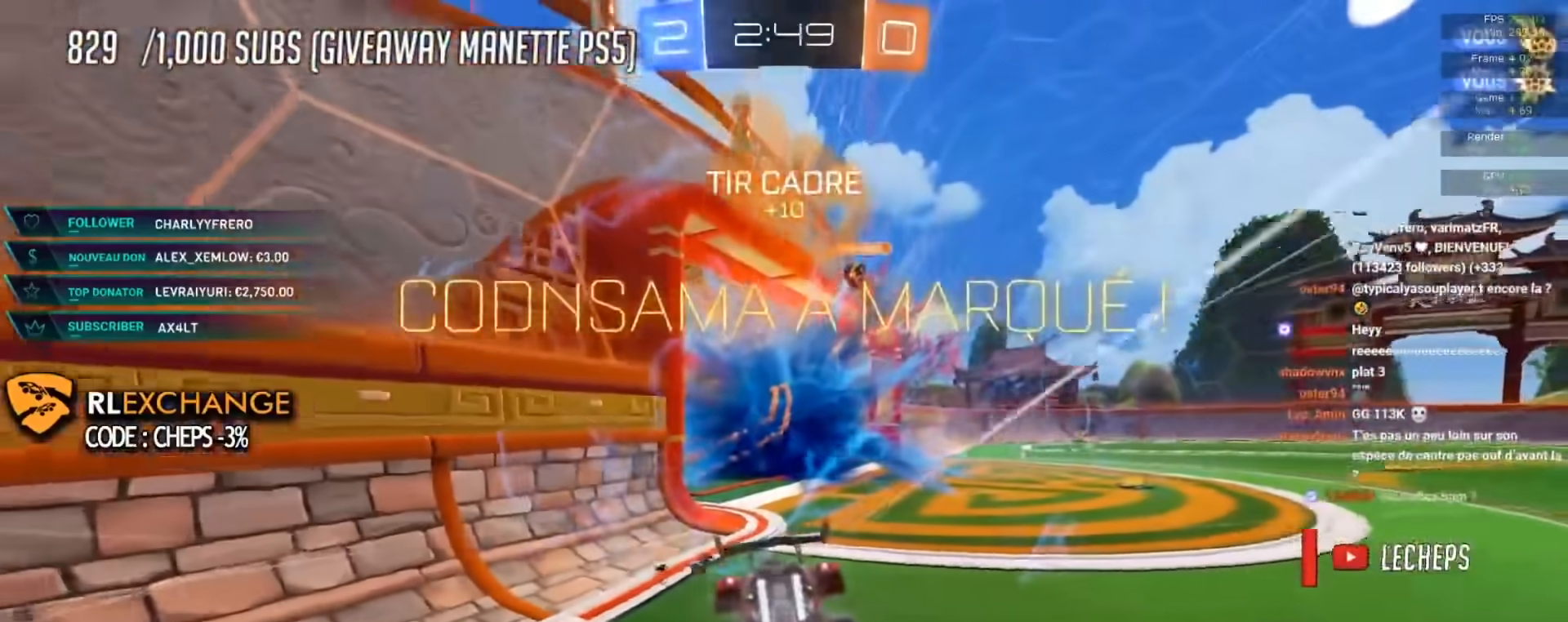
{"buttons": ["A"], "left_stick": "down", "events": [[217, "A", "down"], [250, "A", "up"], [434, "A", "down"]]}
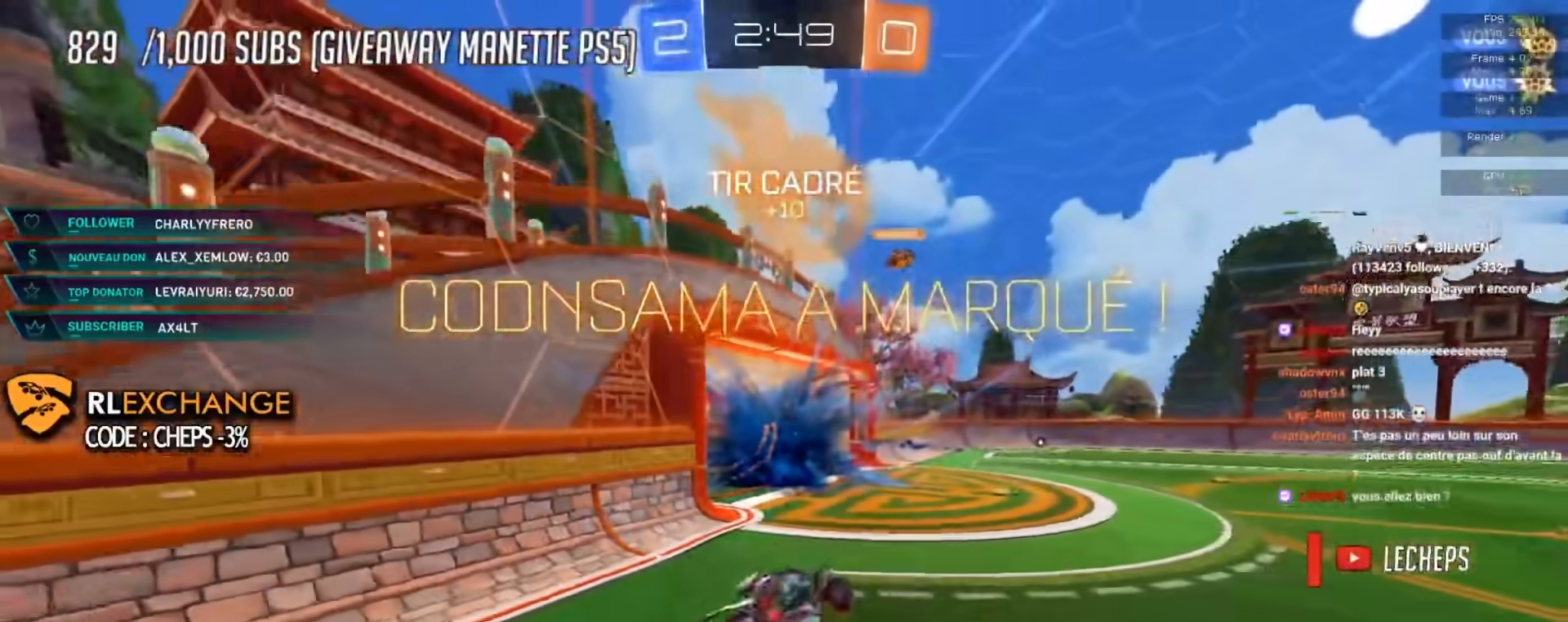
{"buttons": ["L1"], "left_stick": "up"}
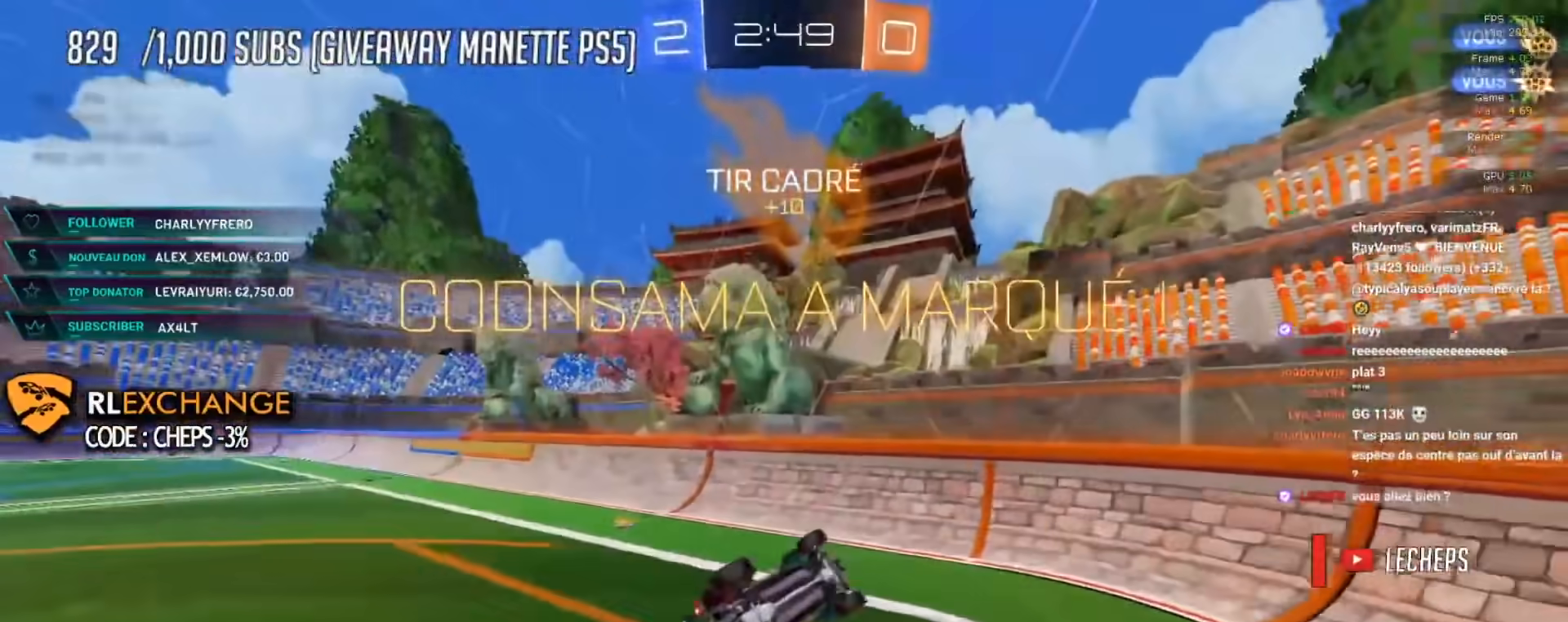
{"buttons": ["B"], "left_stick": "center", "events": [[33, "left_stick", "center"], [183, "left_stick", "down-left"], [267, "L1", "up"], [350, "A", "down"], [383, "left_stick", "center"], [400, "A", "up"], [400, "B", "down"]]}